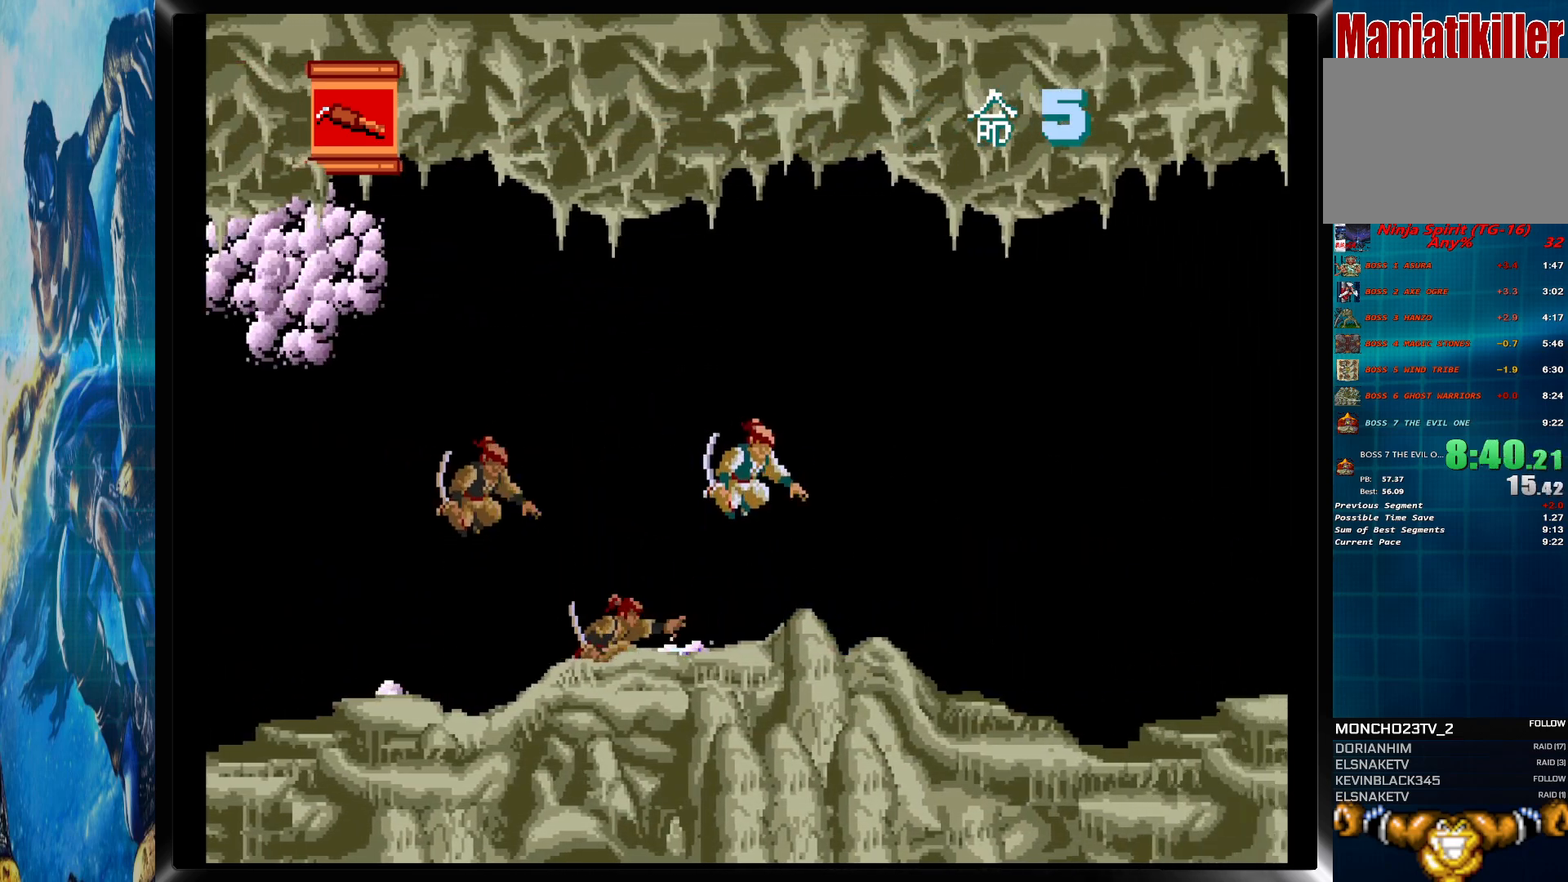
Gameplay with a controller (PlayStation layout); each line is a JSON object with the inputs held at the frame after it. "button_events" lists button changes between this image and that frame as [ms after this image, input, new state], when the widget could be followed in between (sticks are given only as held states). Not read: L3 R3 left_stick right_stick.
{"buttons": ["CIRCLE", "DPAD_RIGHT"], "button_events": [[417, "CIRCLE", "down"]]}
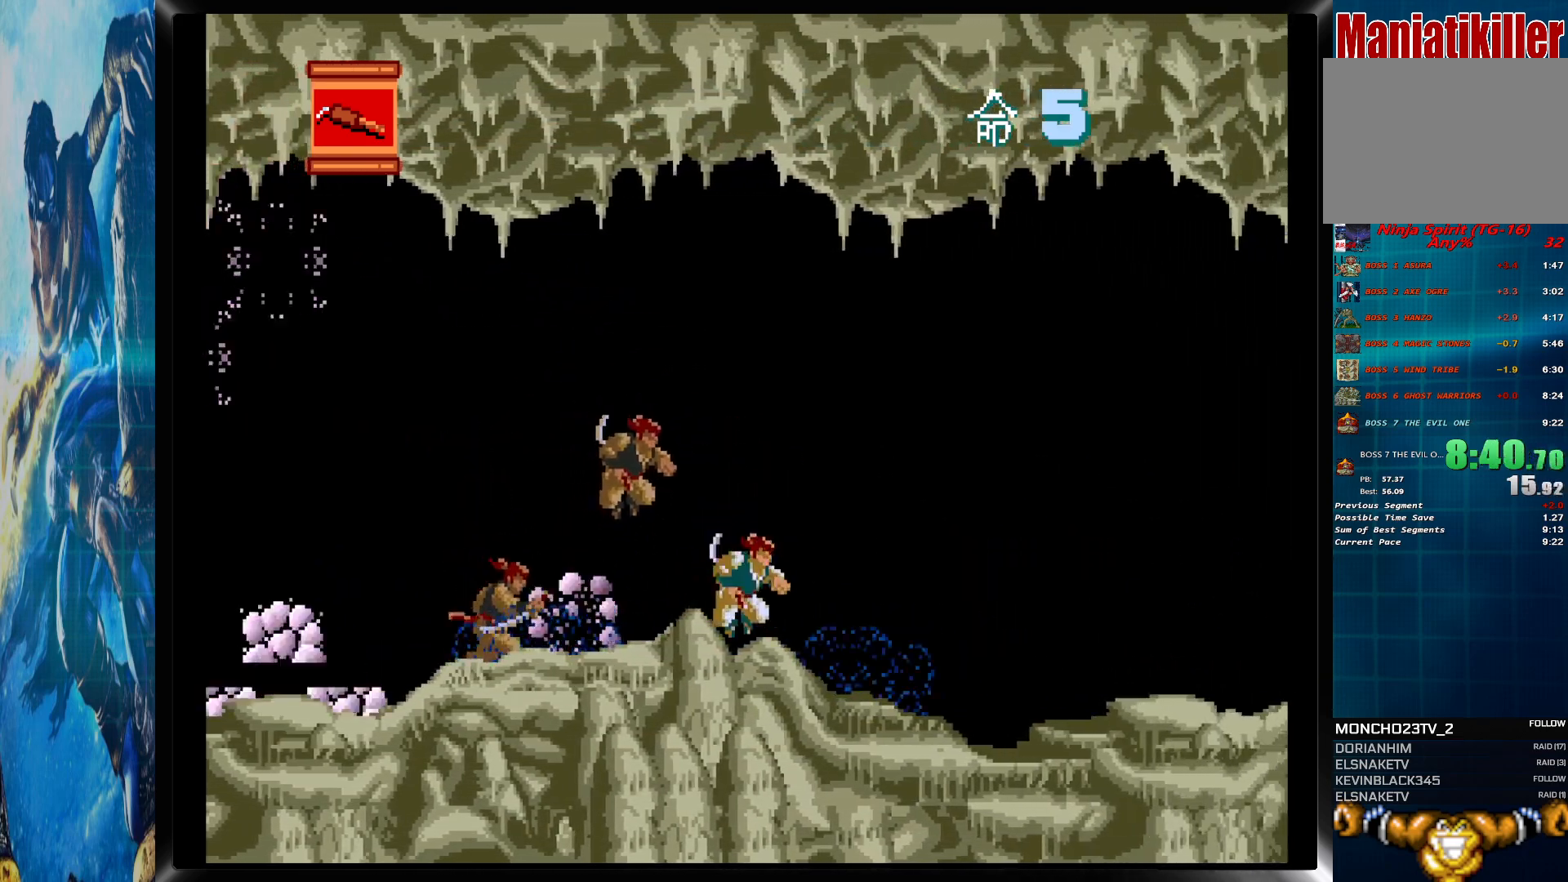
{"buttons": ["CIRCLE", "DPAD_RIGHT"], "button_events": [[17, "CIRCLE", "up"], [33, "DPAD_DOWN", "down"], [367, "DPAD_DOWN", "up"], [500, "CIRCLE", "down"]]}
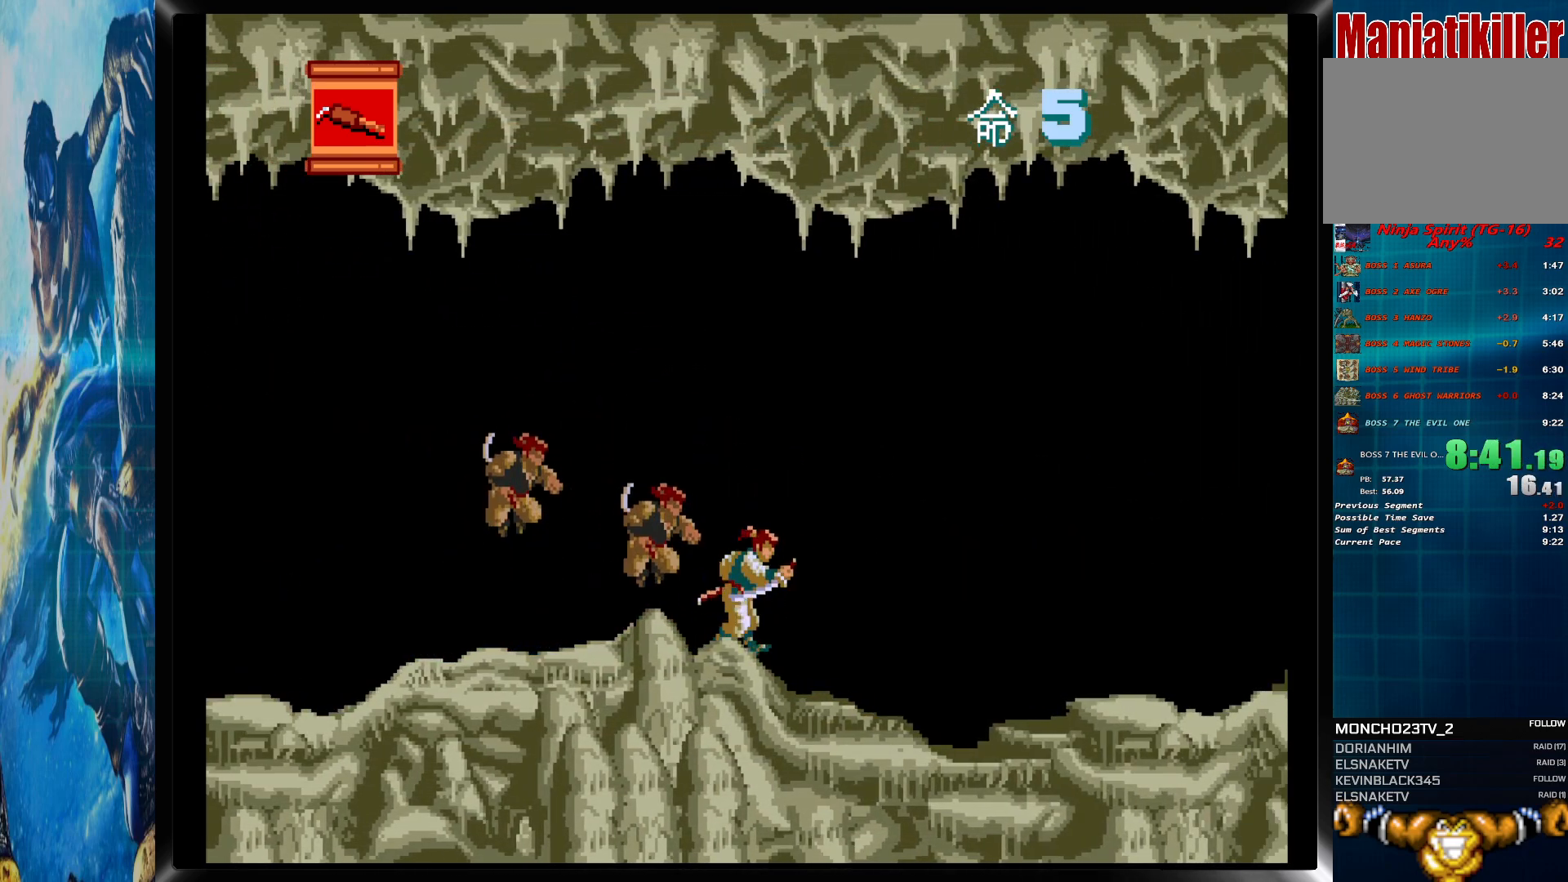
{"buttons": ["DPAD_DOWN", "DPAD_RIGHT"], "button_events": [[67, "CIRCLE", "up"], [433, "DPAD_DOWN", "down"]]}
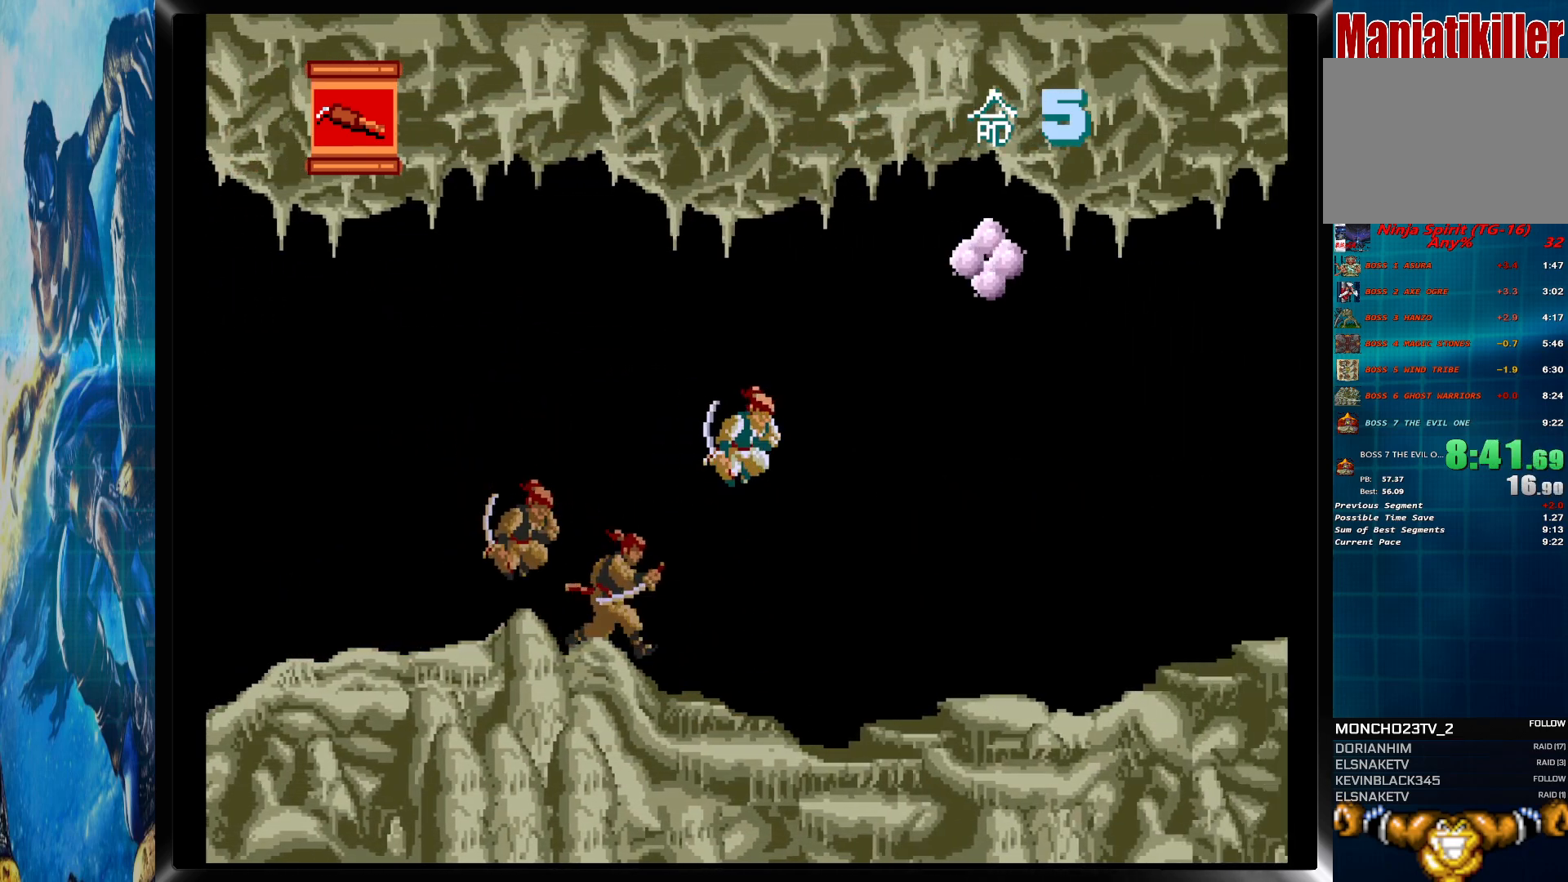
{"buttons": ["DPAD_RIGHT"], "button_events": [[67, "DPAD_DOWN", "up"]]}
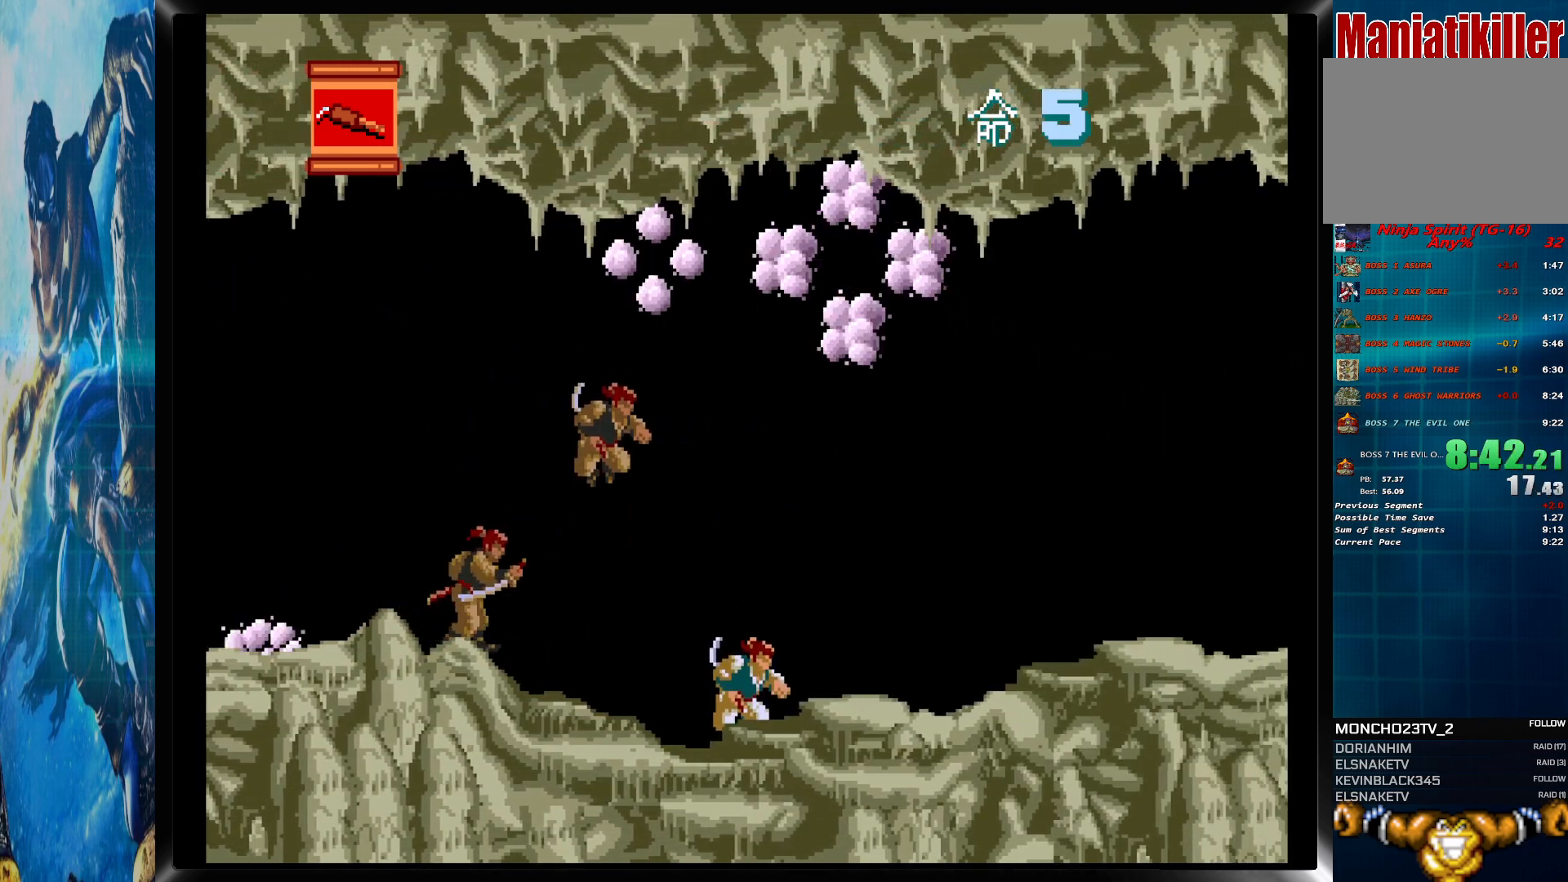
{"buttons": ["DPAD_RIGHT"], "button_events": [[67, "CIRCLE", "down"], [133, "CROSS", "down"], [150, "CIRCLE", "up"], [200, "CROSS", "up"], [250, "CIRCLE", "down"], [300, "CROSS", "down"], [317, "CIRCLE", "up"], [367, "CROSS", "up"]]}
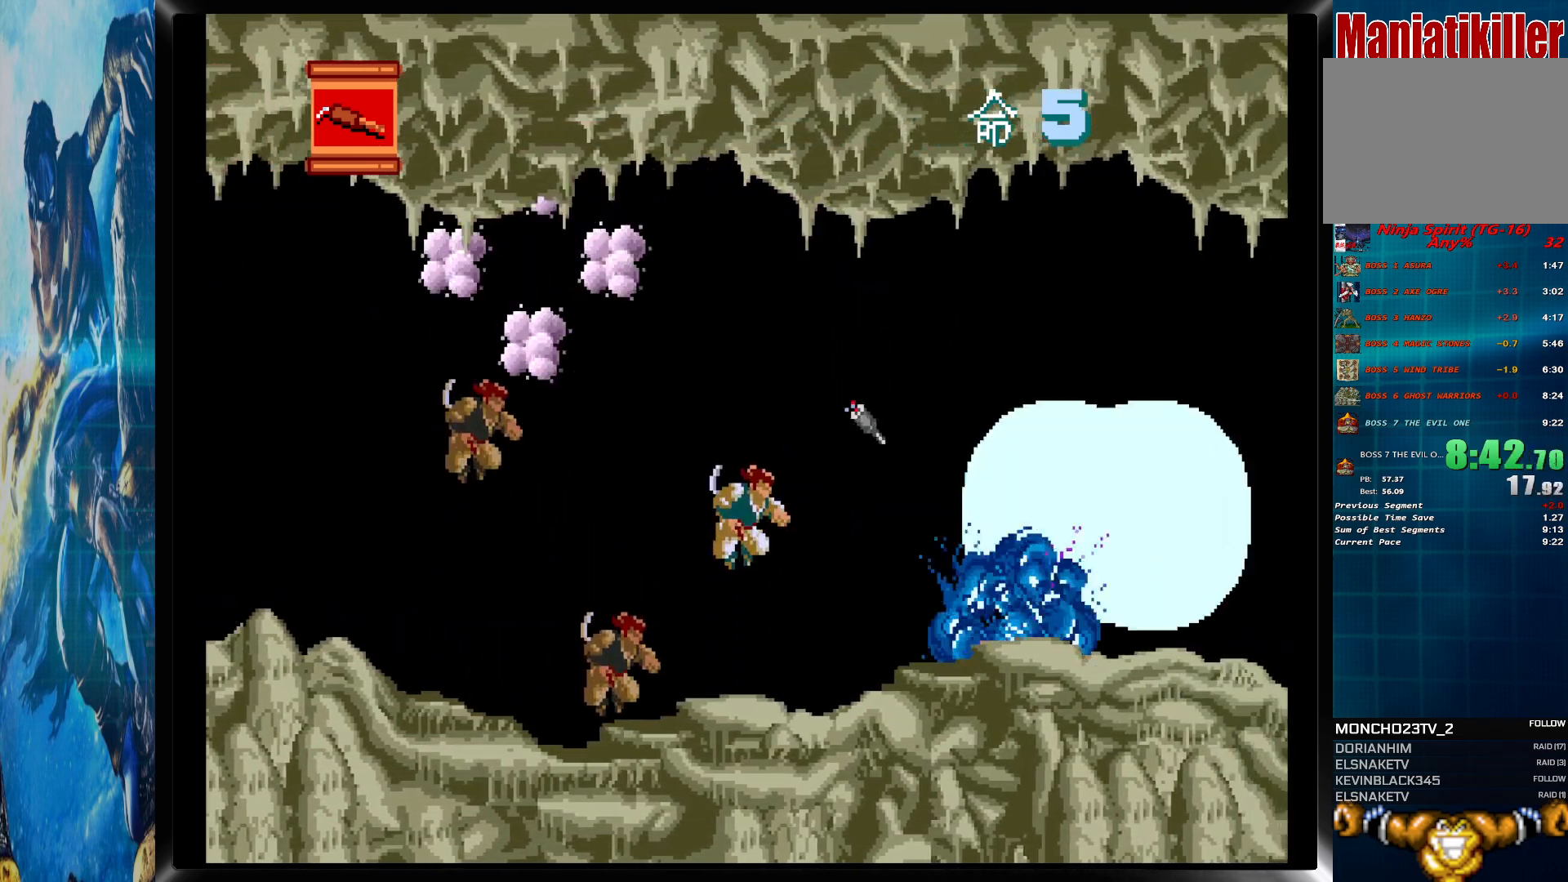
{"buttons": ["CIRCLE", "DPAD_RIGHT"], "button_events": [[483, "CIRCLE", "down"]]}
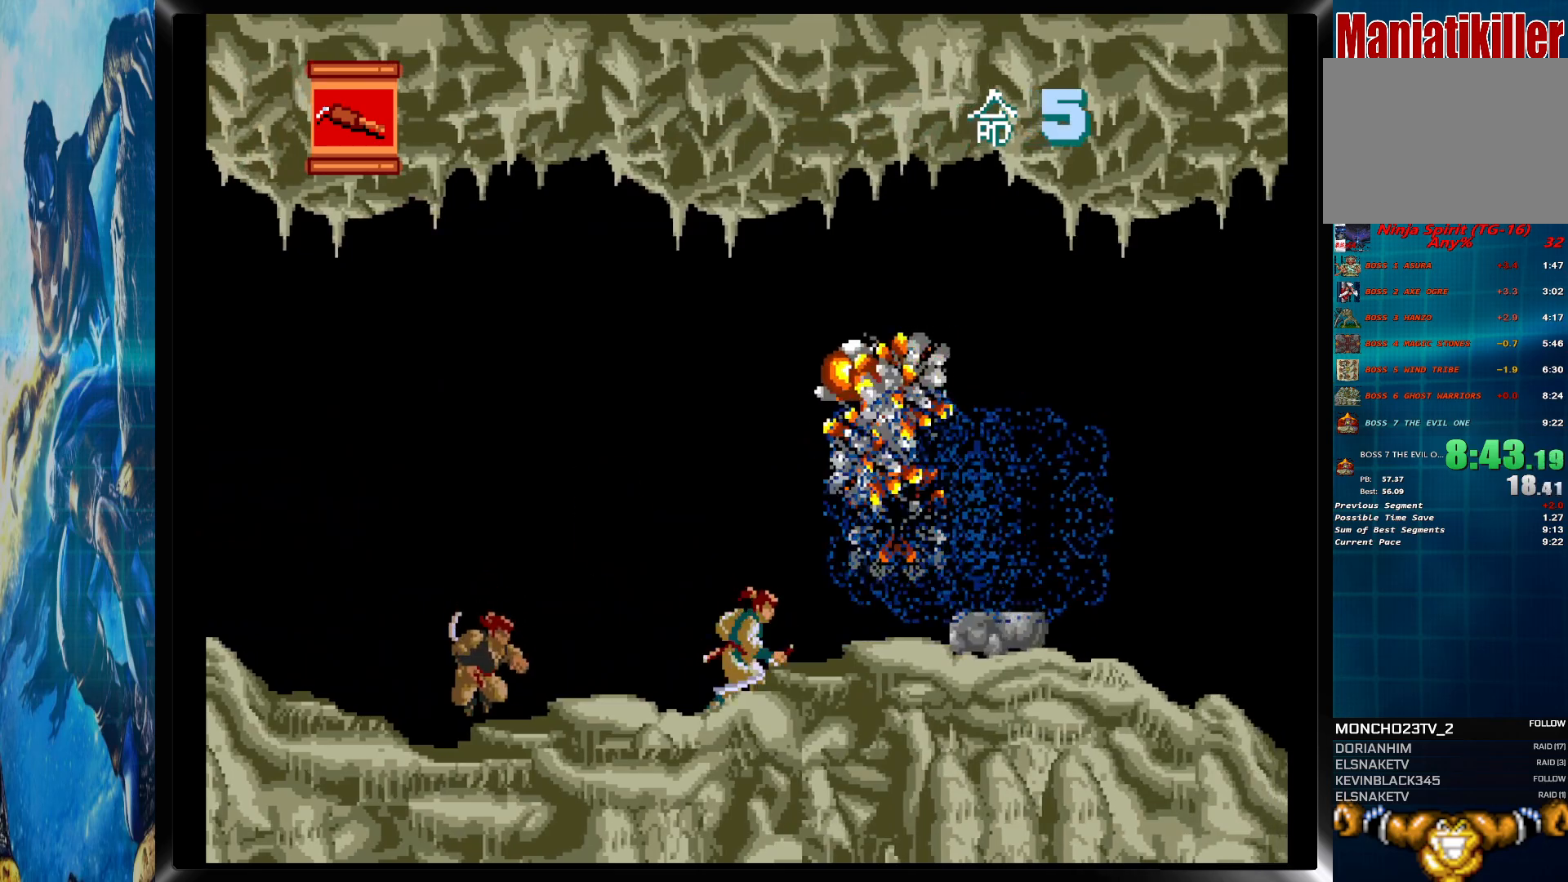
{"buttons": ["DPAD_RIGHT"], "button_events": [[83, "CIRCLE", "up"]]}
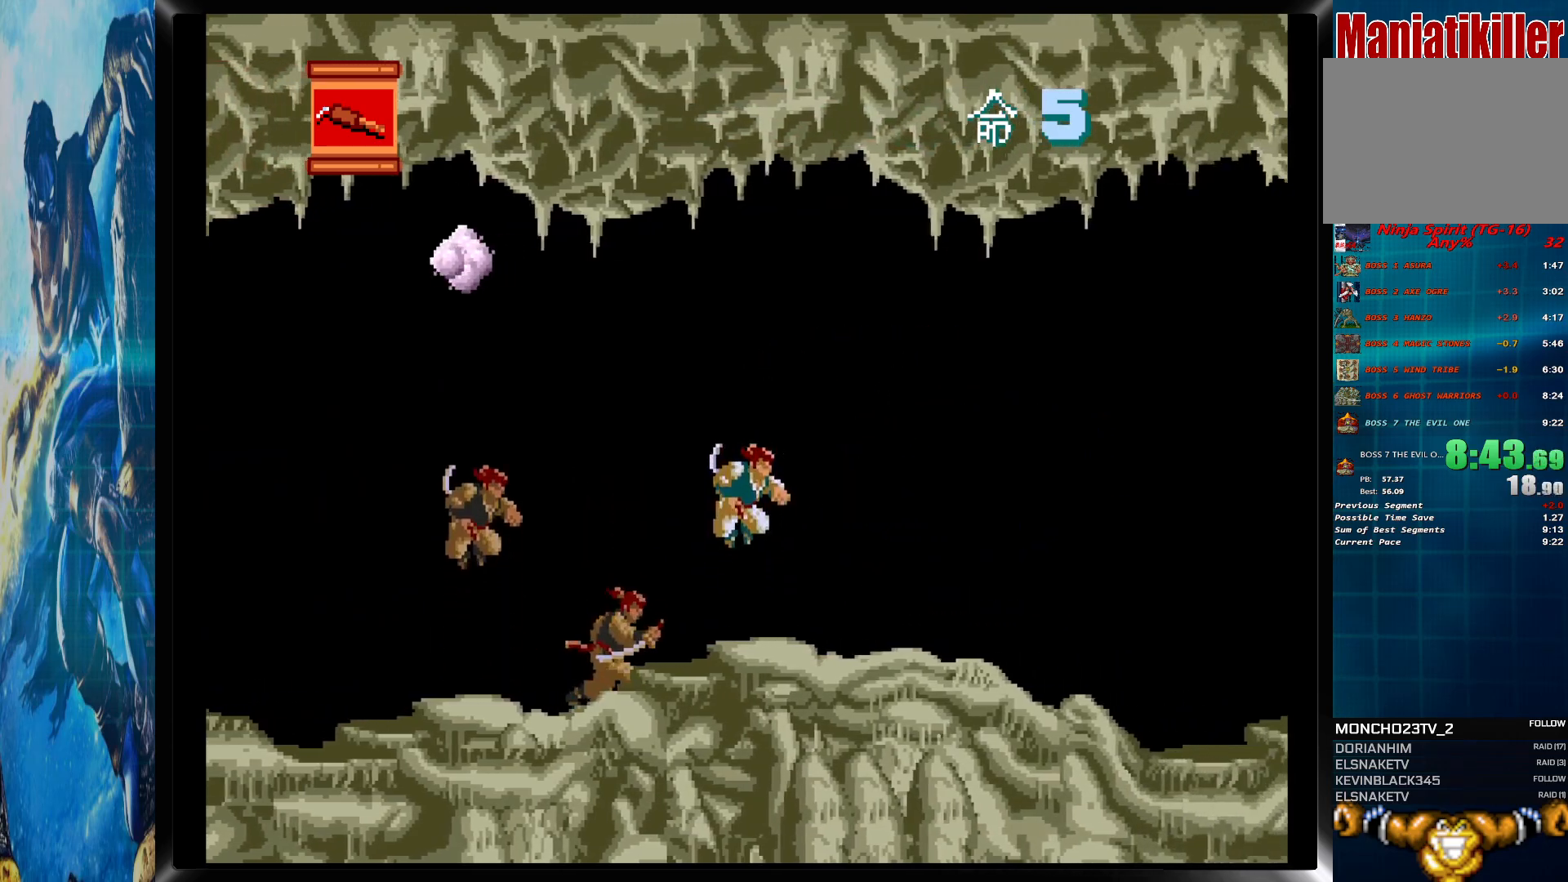
{"buttons": ["DPAD_RIGHT"], "button_events": [[350, "CIRCLE", "down"], [400, "CIRCLE", "up"]]}
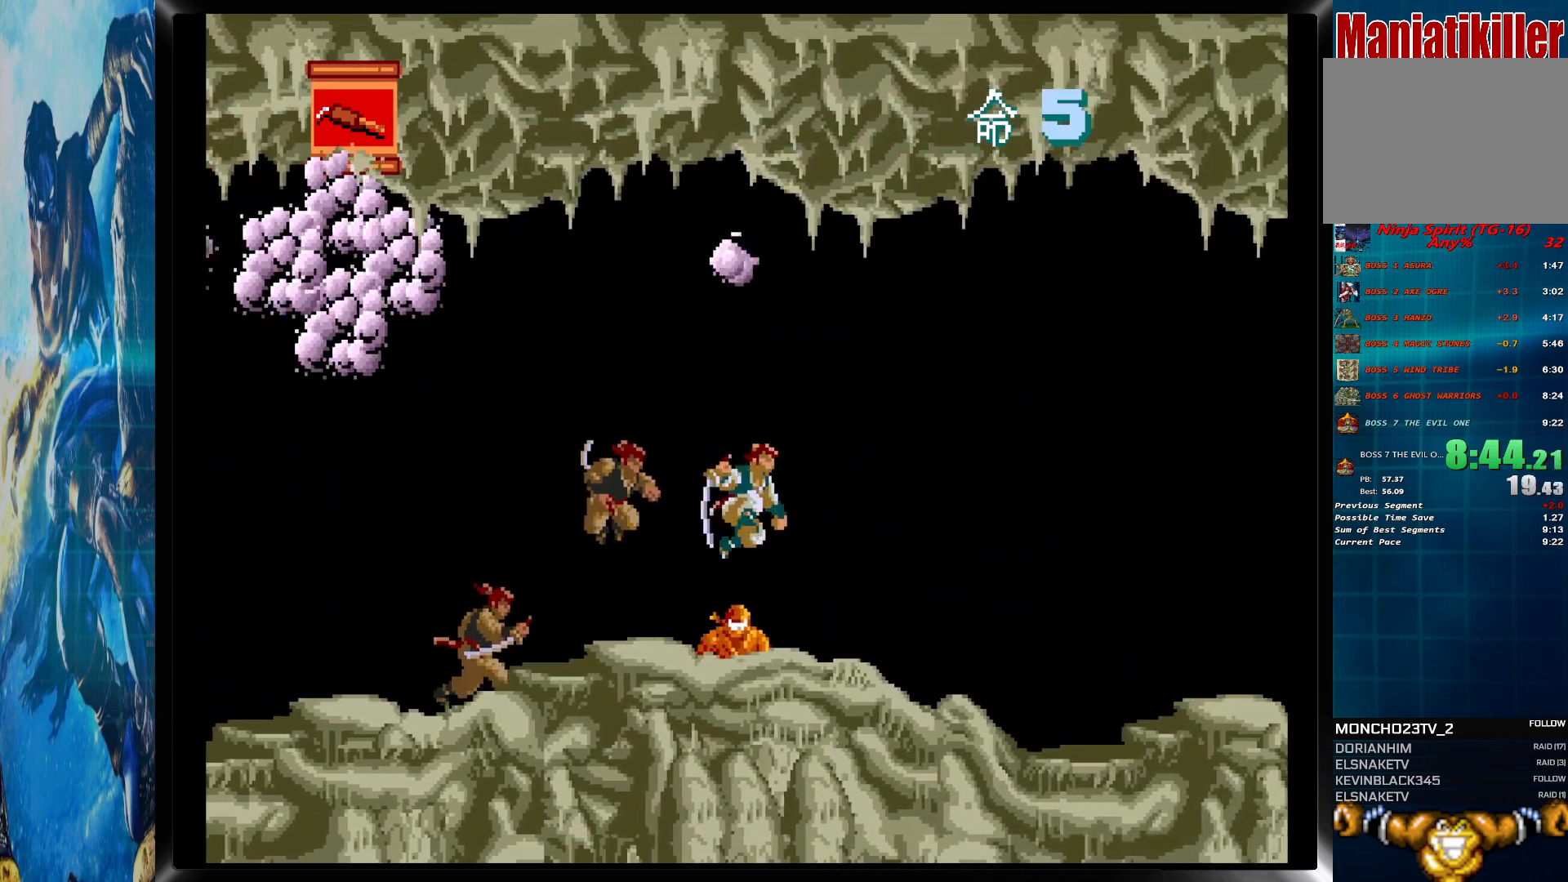
{"buttons": ["DPAD_RIGHT"], "button_events": []}
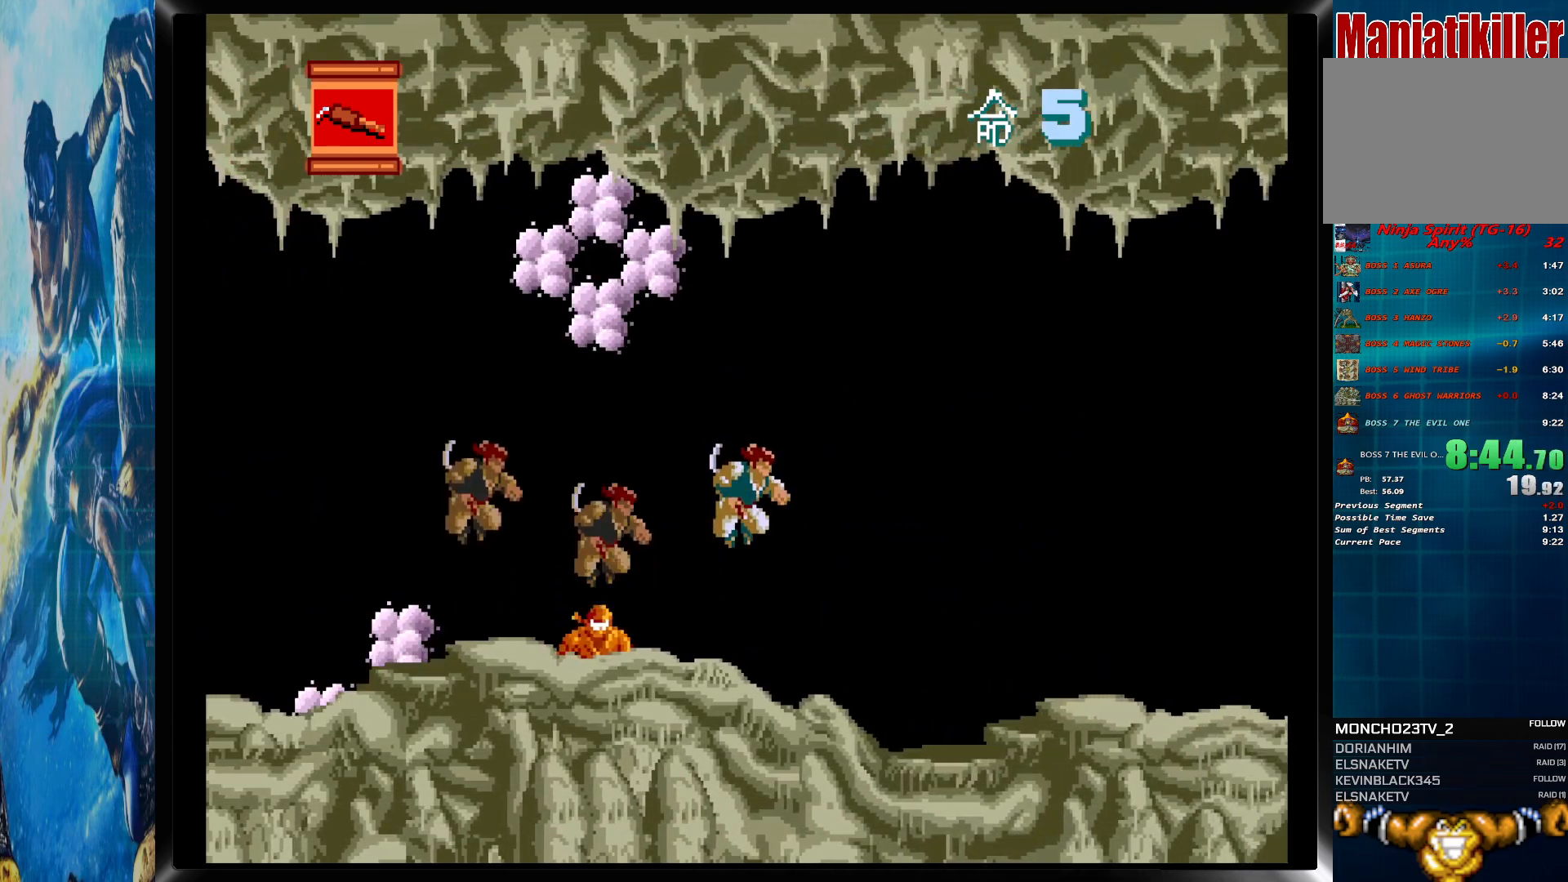
{"buttons": ["DPAD_RIGHT"], "button_events": [[333, "CIRCLE", "down"], [400, "CIRCLE", "up"]]}
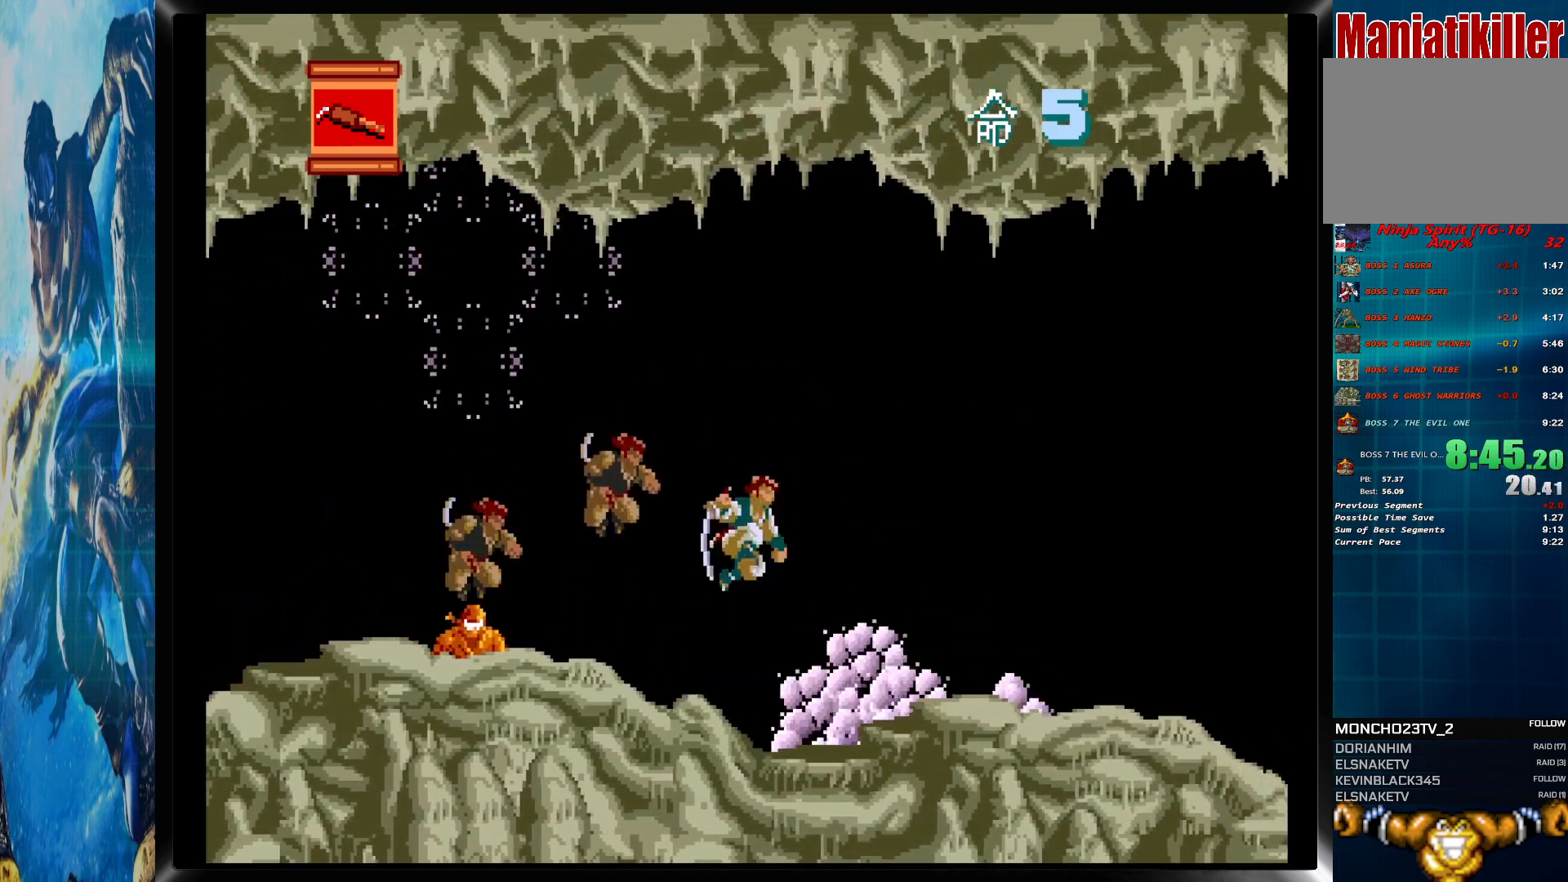
{"buttons": ["DPAD_RIGHT"], "button_events": []}
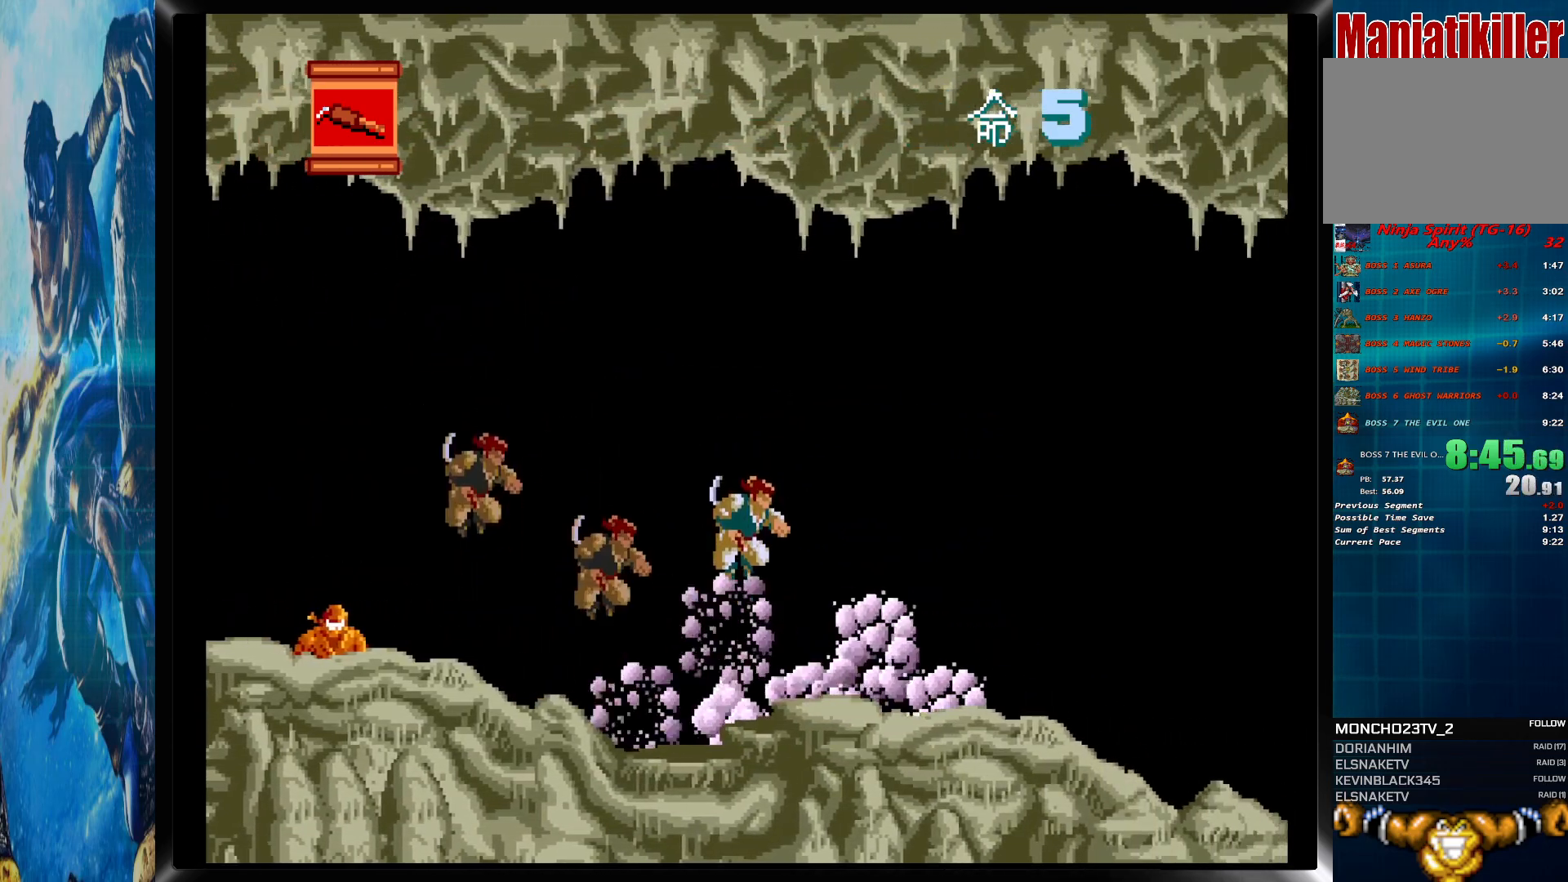
{"buttons": ["DPAD_RIGHT"], "button_events": [[267, "CIRCLE", "down"], [333, "CIRCLE", "up"]]}
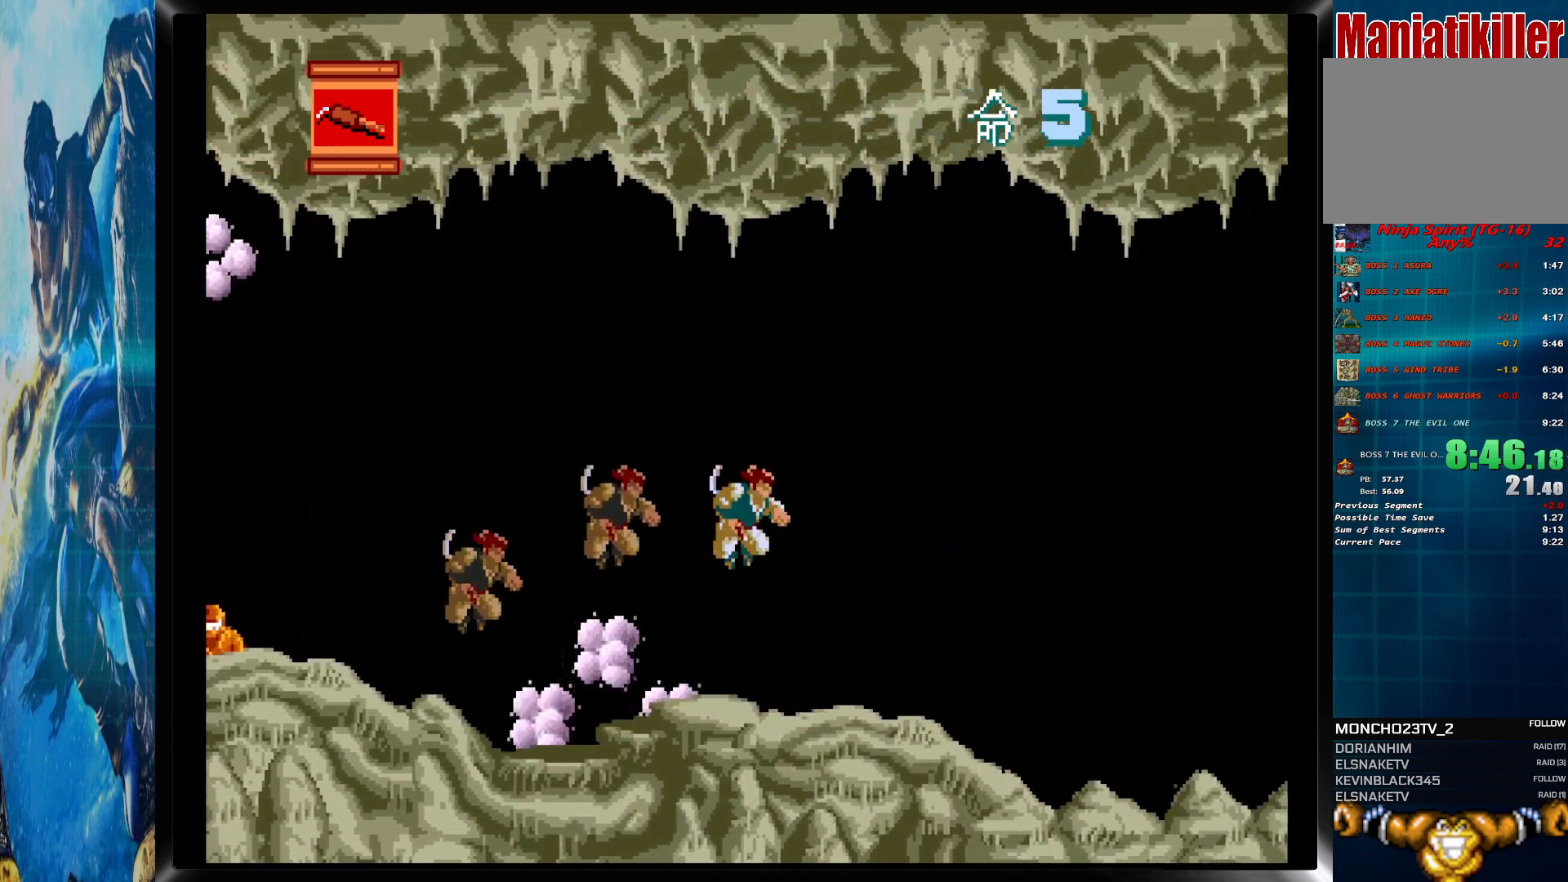
{"buttons": ["DPAD_RIGHT"], "button_events": []}
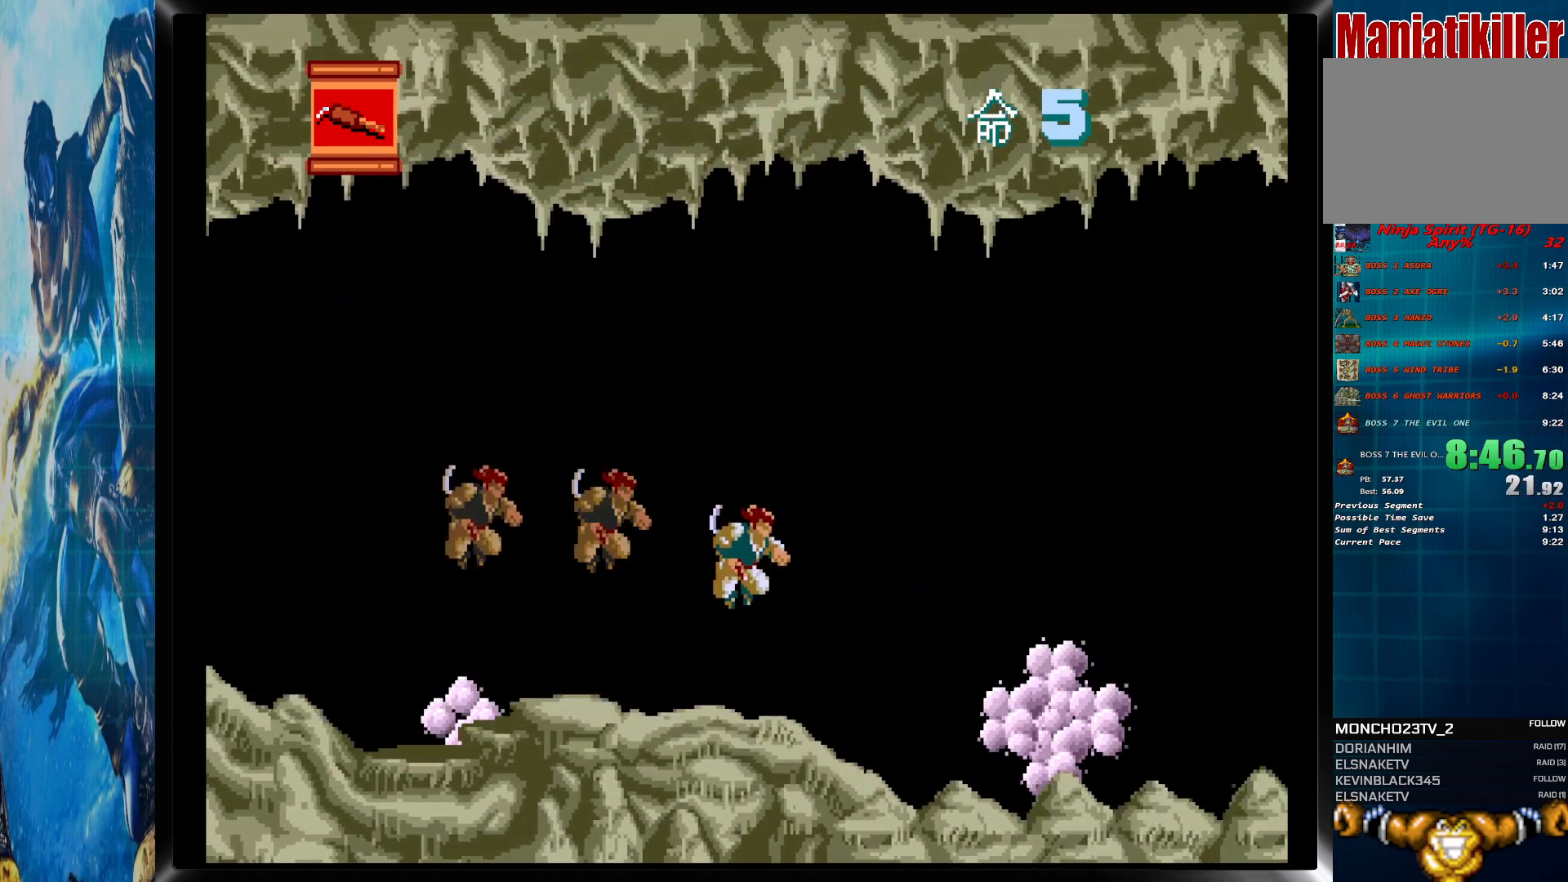
{"buttons": ["DPAD_RIGHT"], "button_events": [[267, "CIRCLE", "down"], [500, "CIRCLE", "up"]]}
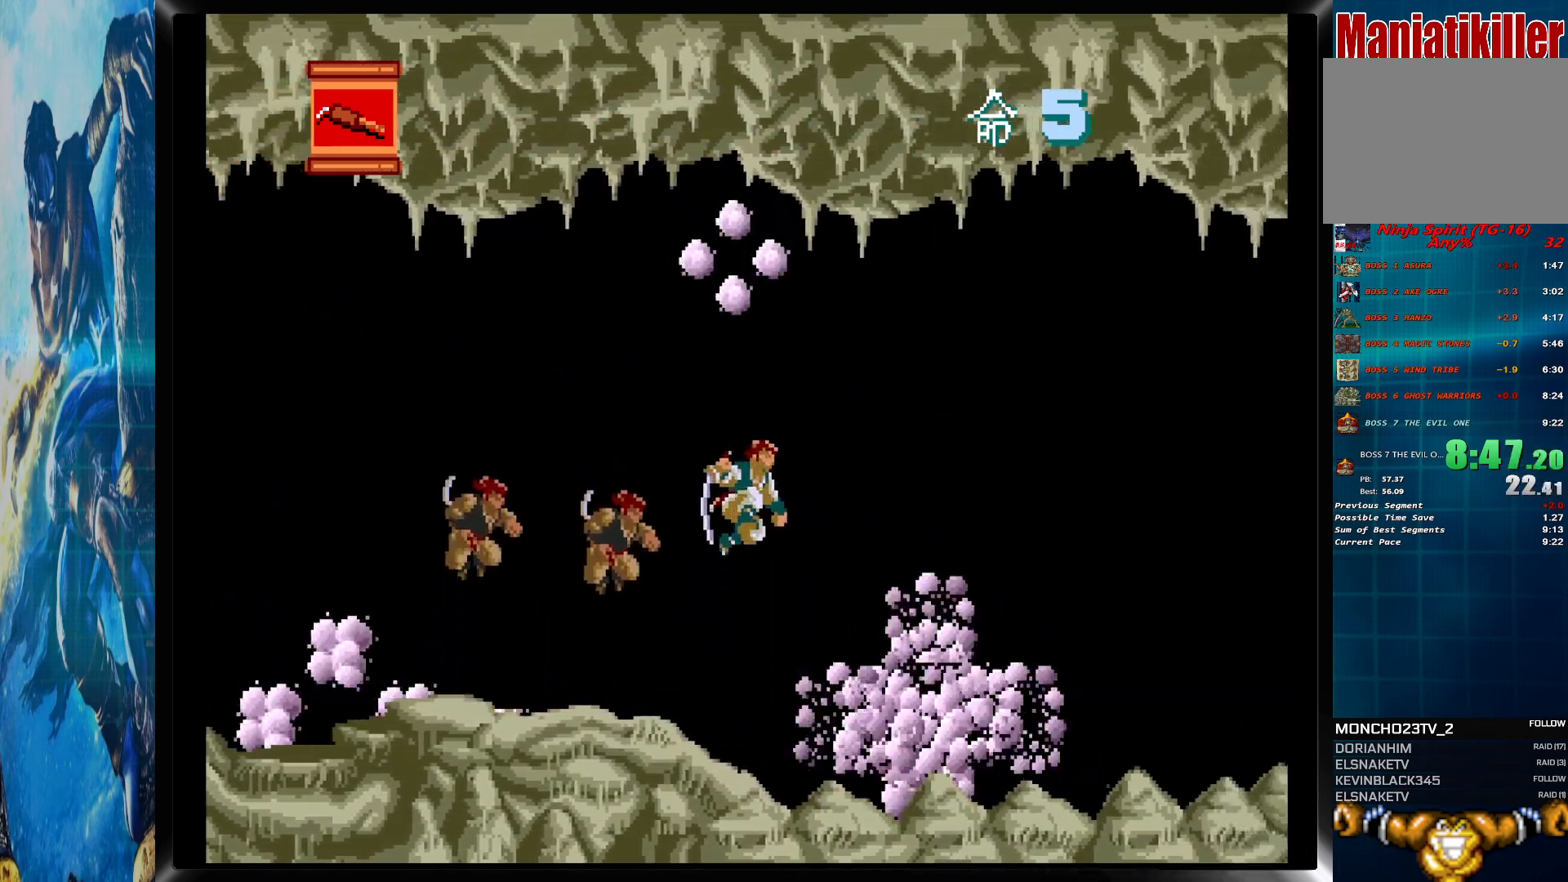
{"buttons": ["CROSS", "DPAD_DOWN", "DPAD_RIGHT"], "button_events": [[117, "DPAD_DOWN", "down"], [500, "CROSS", "down"]]}
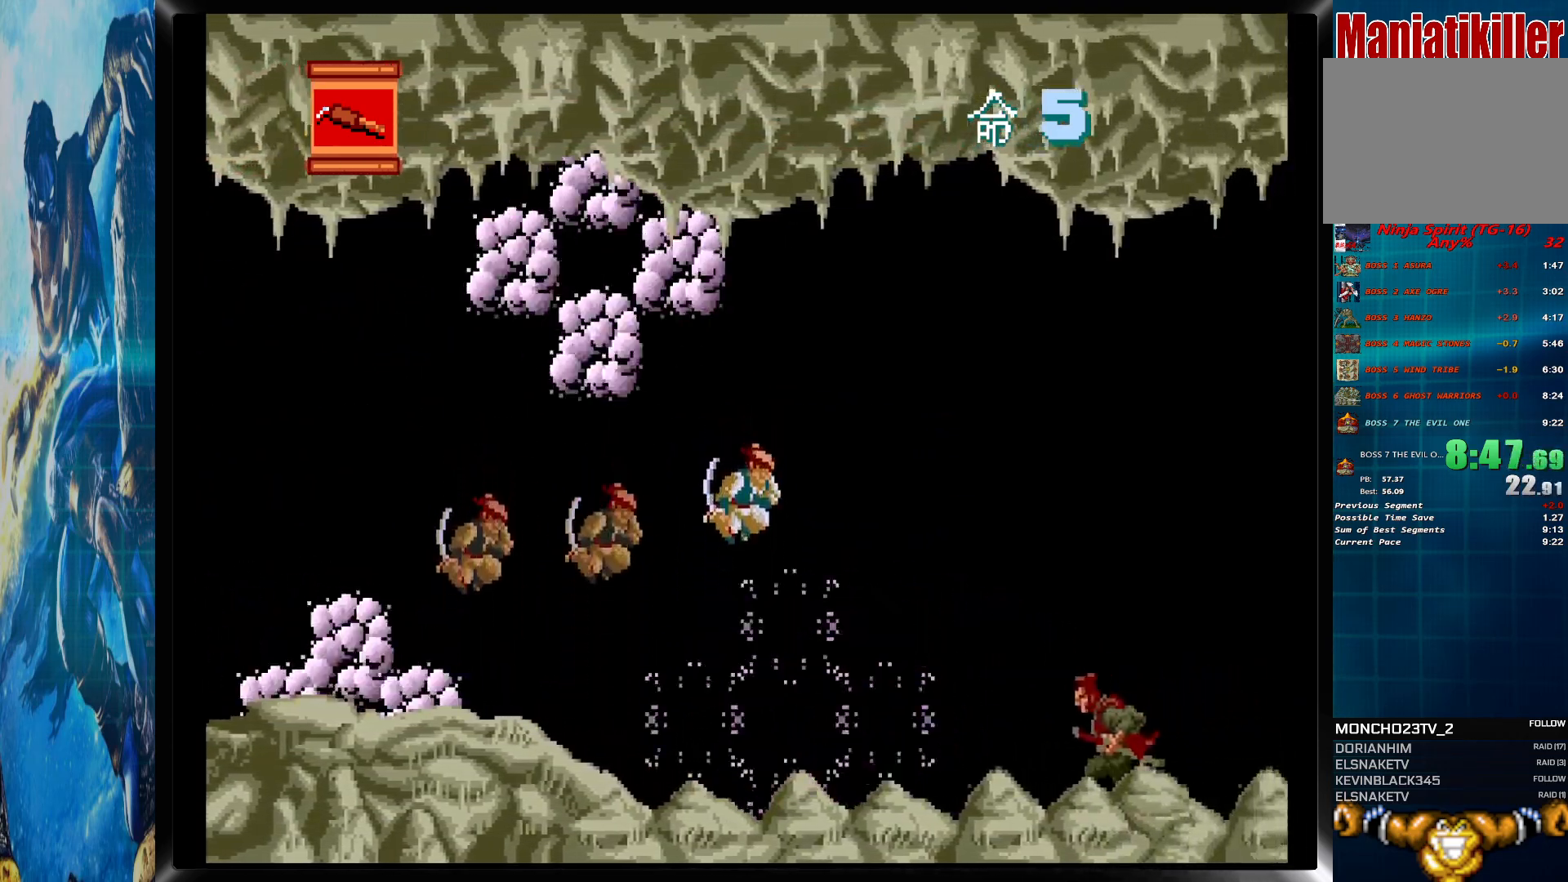
{"buttons": ["CIRCLE", "DPAD_RIGHT"], "button_events": [[50, "CROSS", "up"], [117, "CROSS", "down"], [200, "CROSS", "up"], [250, "DPAD_DOWN", "up"], [483, "CIRCLE", "down"]]}
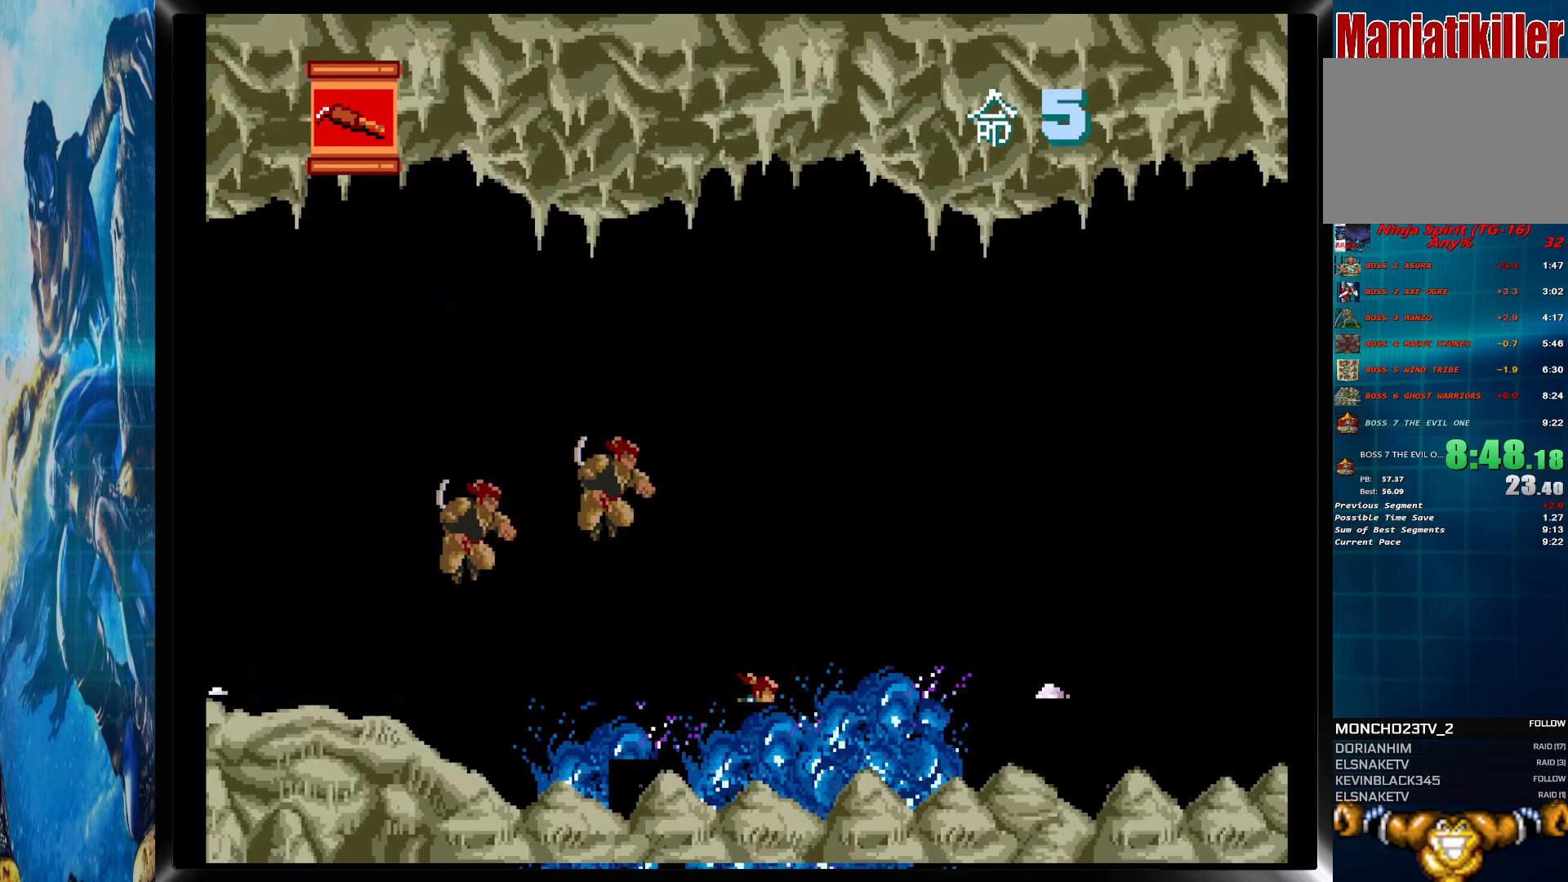
{"buttons": ["DPAD_RIGHT"], "button_events": [[83, "CIRCLE", "up"]]}
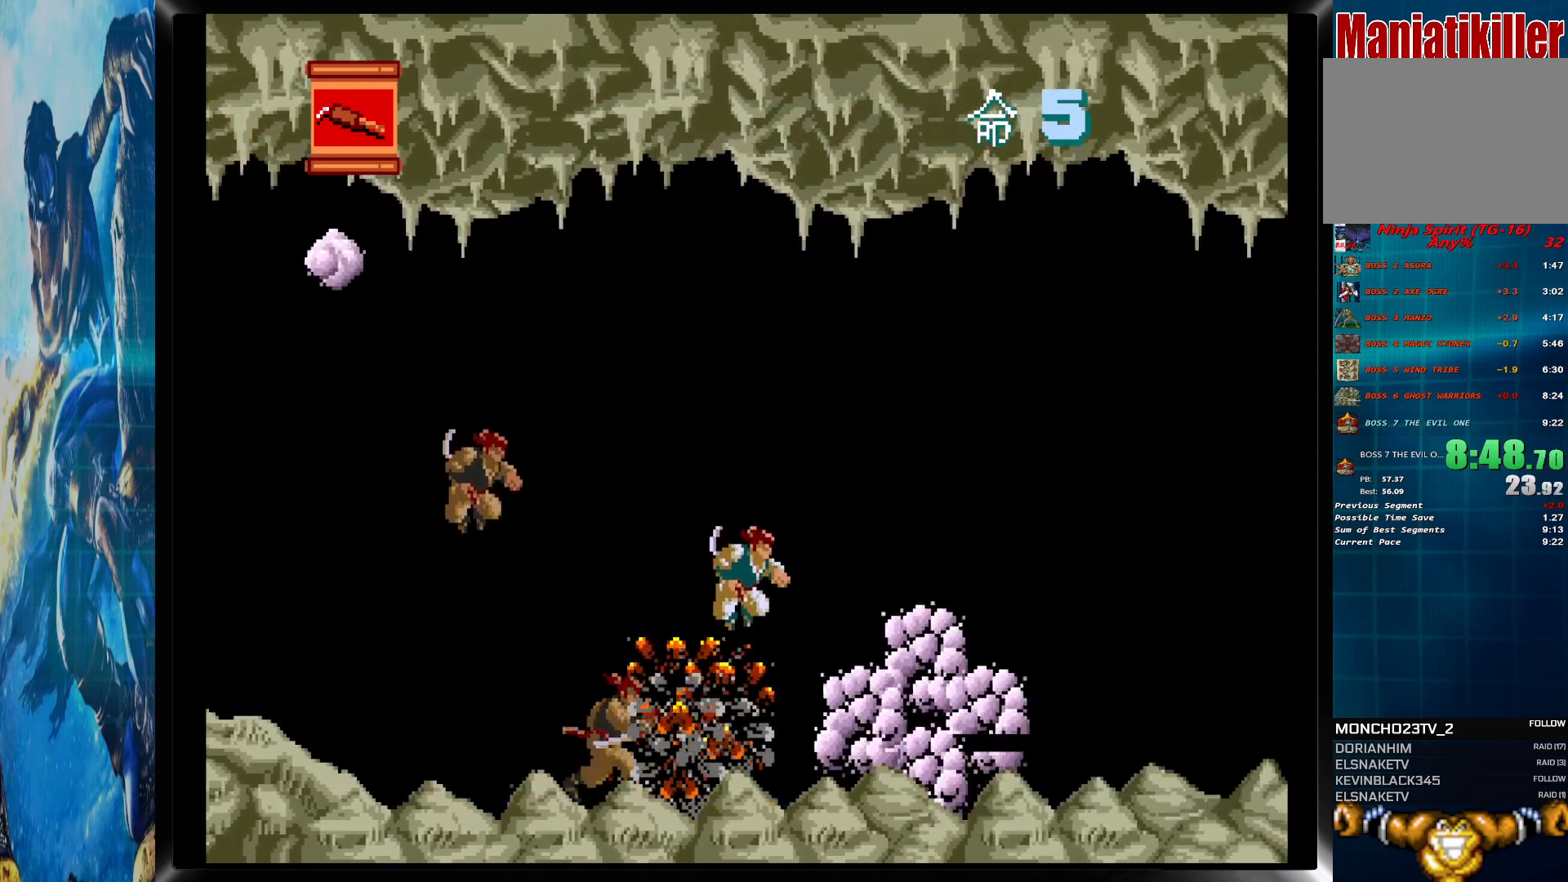
{"buttons": ["DPAD_RIGHT"], "button_events": [[417, "CIRCLE", "down"], [500, "CIRCLE", "up"]]}
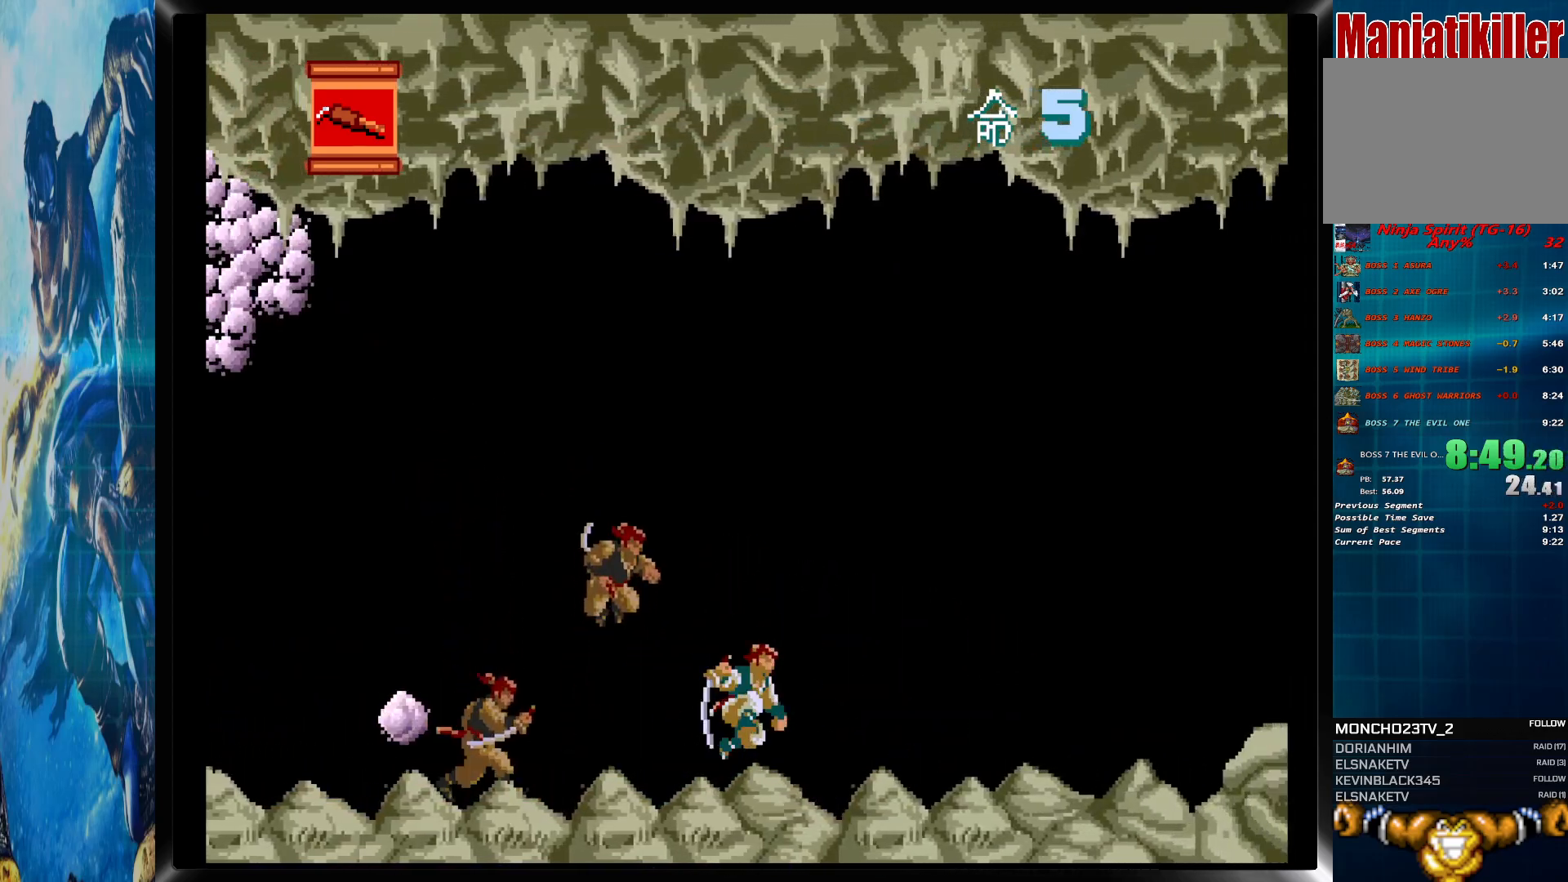
{"buttons": ["DPAD_RIGHT"], "button_events": []}
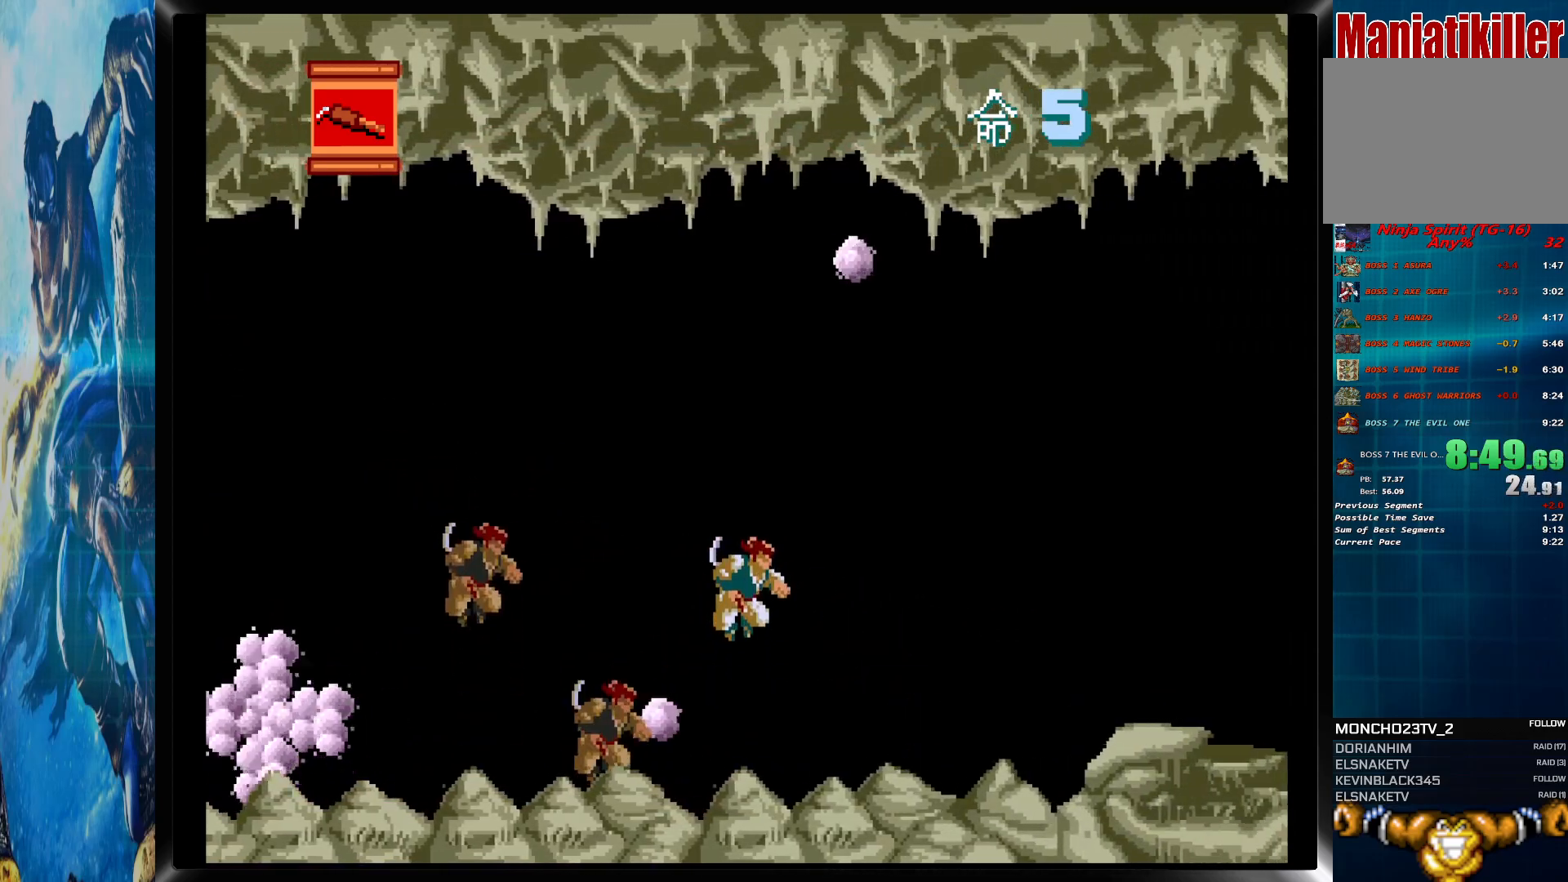
{"buttons": ["CIRCLE", "DPAD_RIGHT"], "button_events": [[367, "CIRCLE", "down"]]}
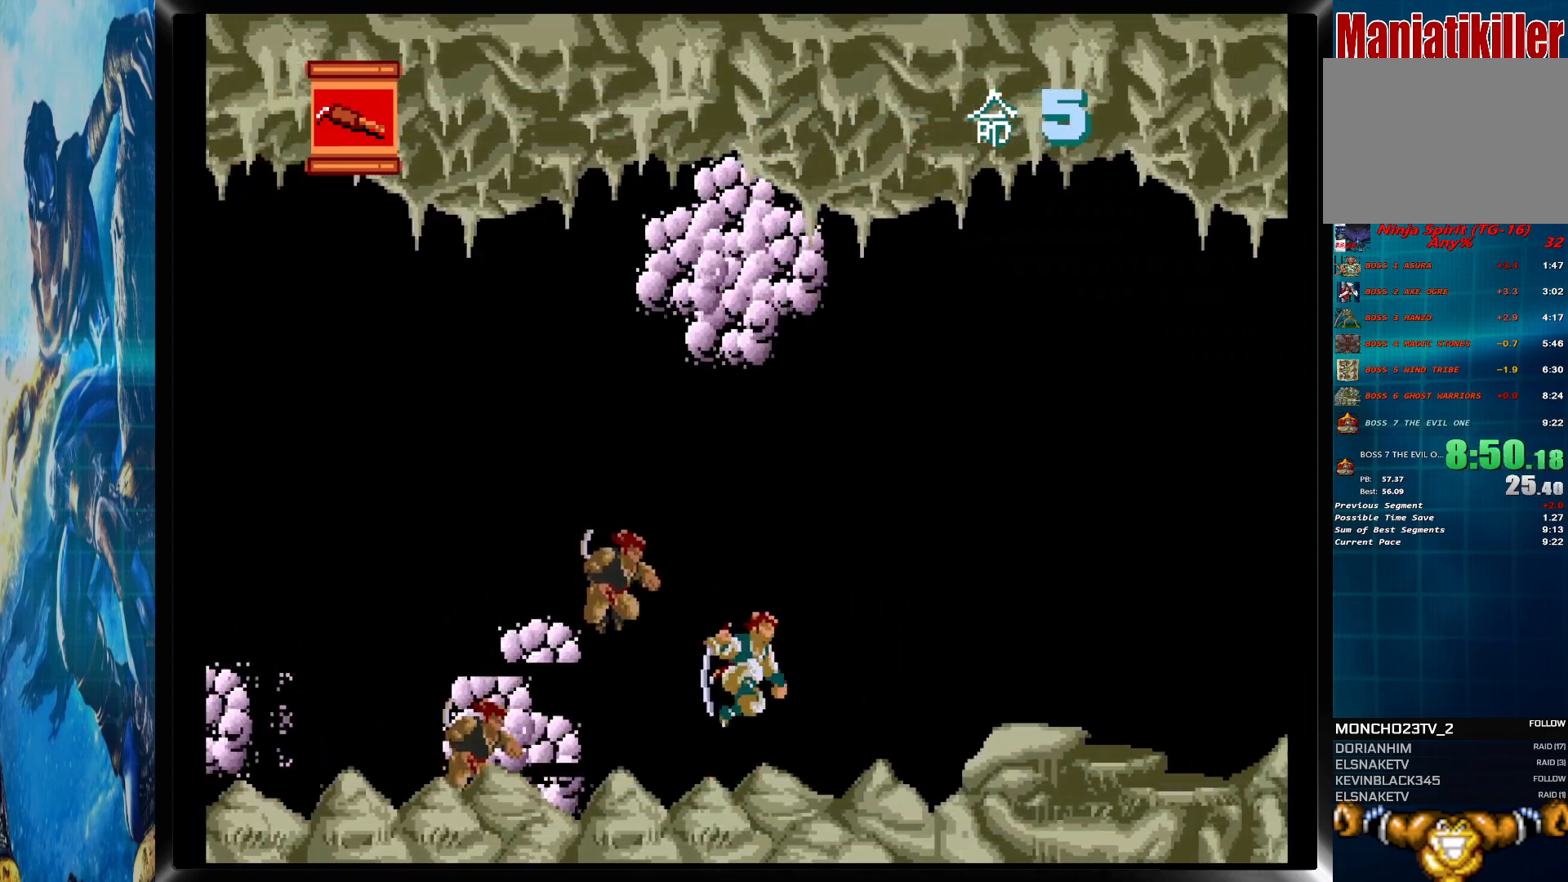
{"buttons": ["DPAD_RIGHT"], "button_events": [[83, "CIRCLE", "up"]]}
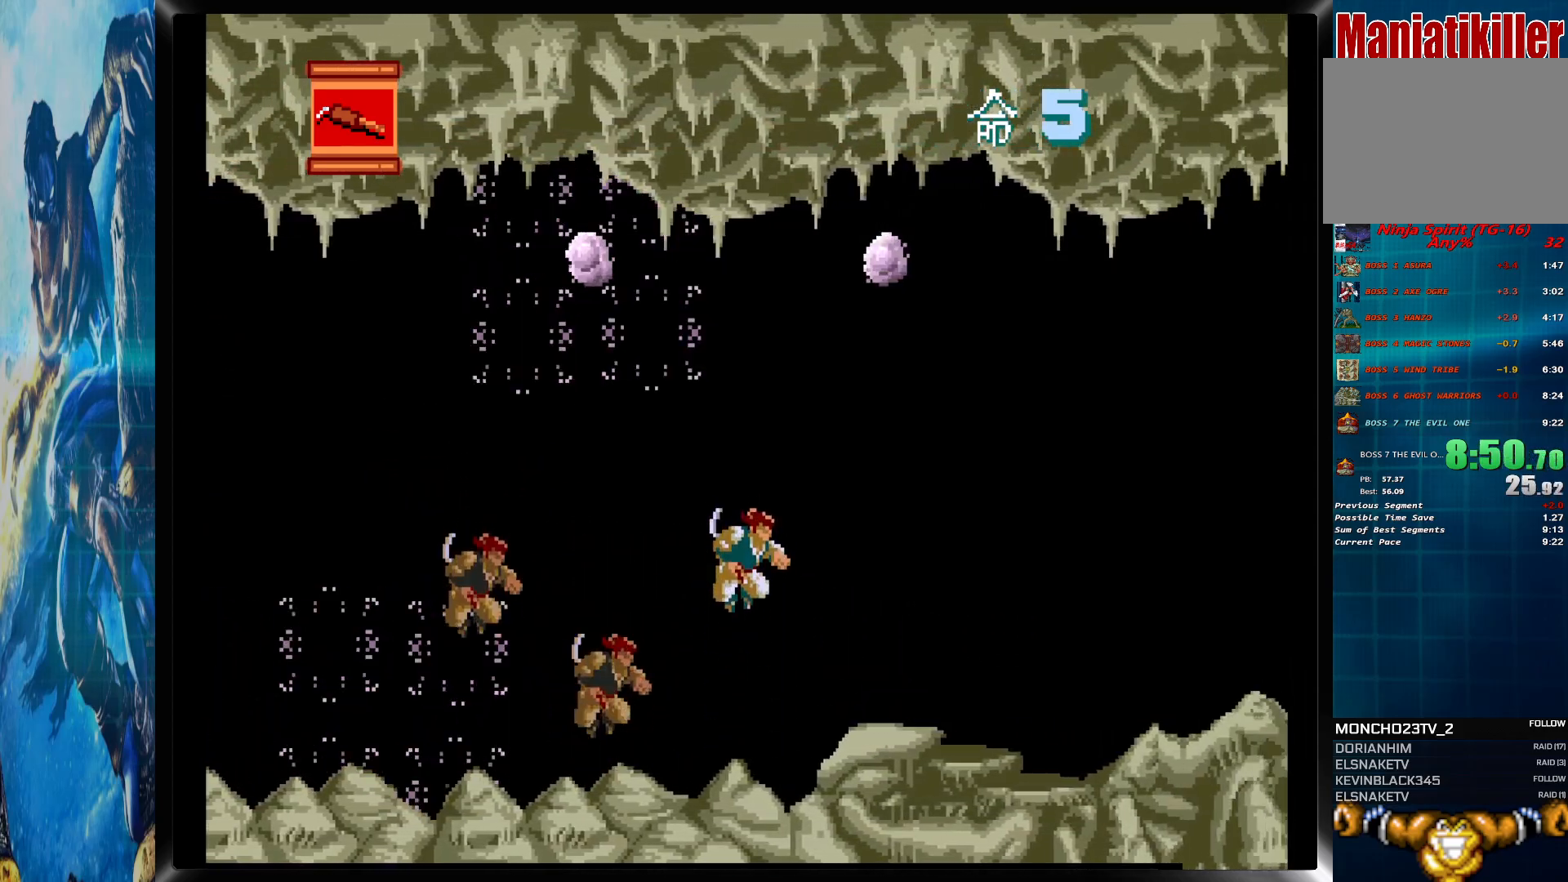
{"buttons": ["DPAD_RIGHT"], "button_events": [[383, "CIRCLE", "down"], [433, "CIRCLE", "up"]]}
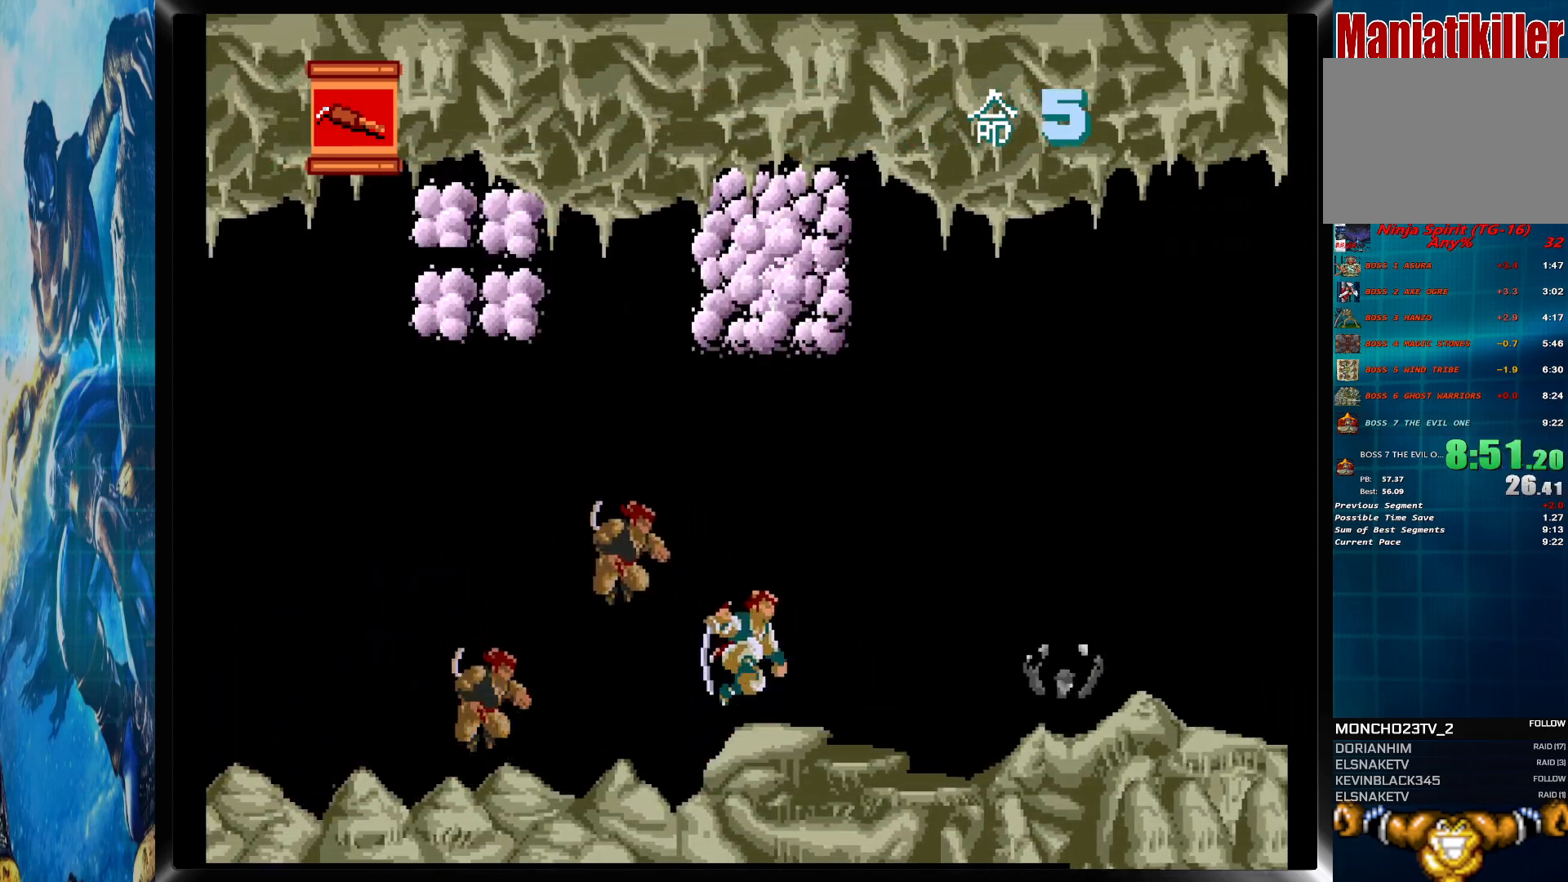
{"buttons": ["DPAD_RIGHT"], "button_events": []}
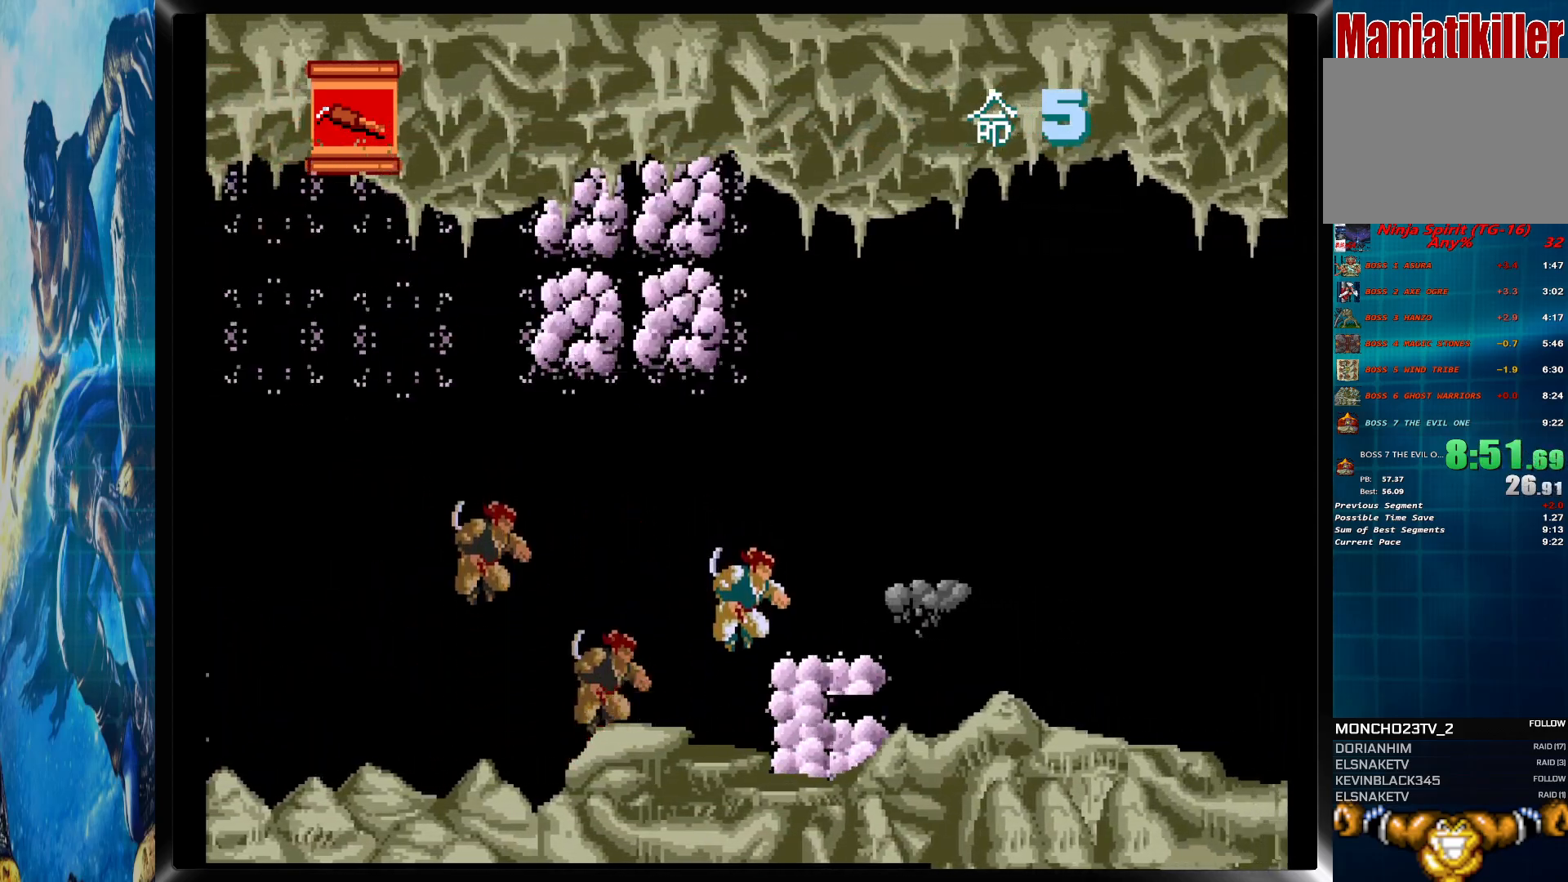
{"buttons": ["DPAD_RIGHT"], "button_events": [[300, "CIRCLE", "down"], [417, "CIRCLE", "up"]]}